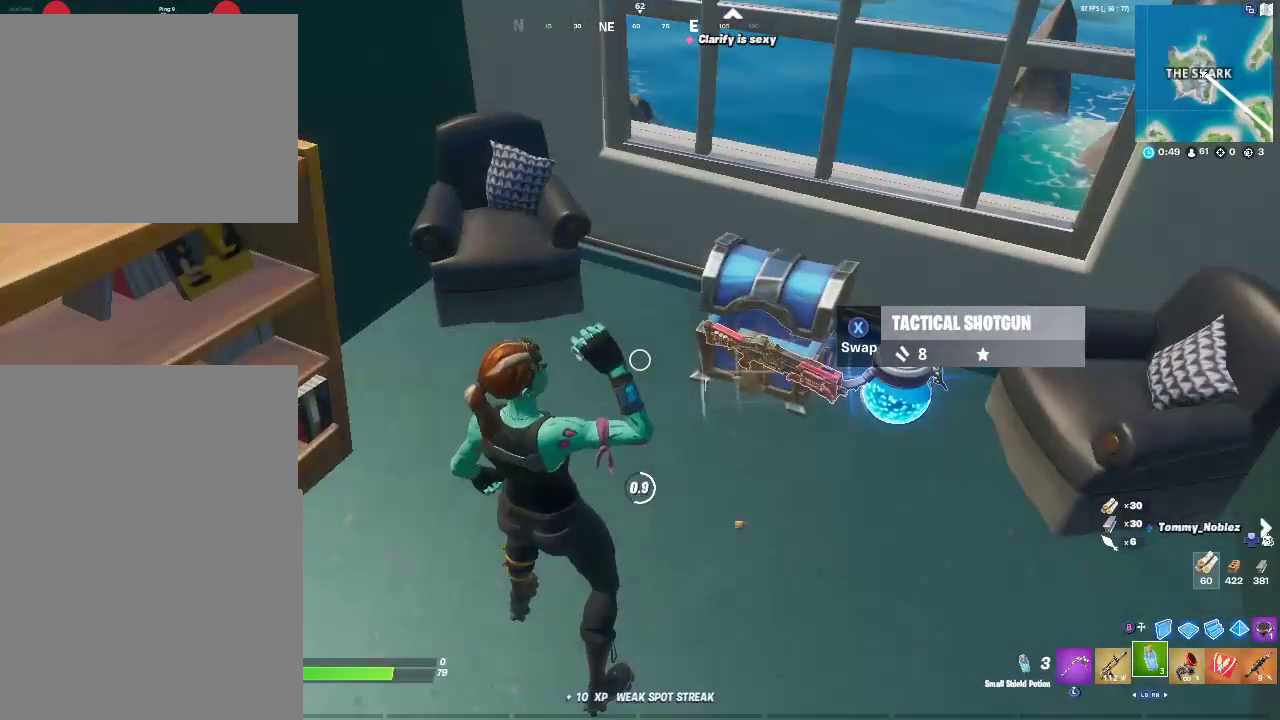
Gameplay with a controller (PlayStation layout); each line is a JSON object with the inputs held at the frame after it. "events" lists button and stick changes between this image and that frame as [ms after this image, input, new state], when the widget could be followed in between.
{"buttons": [], "left_stick": "center", "right_stick": "center", "events": []}
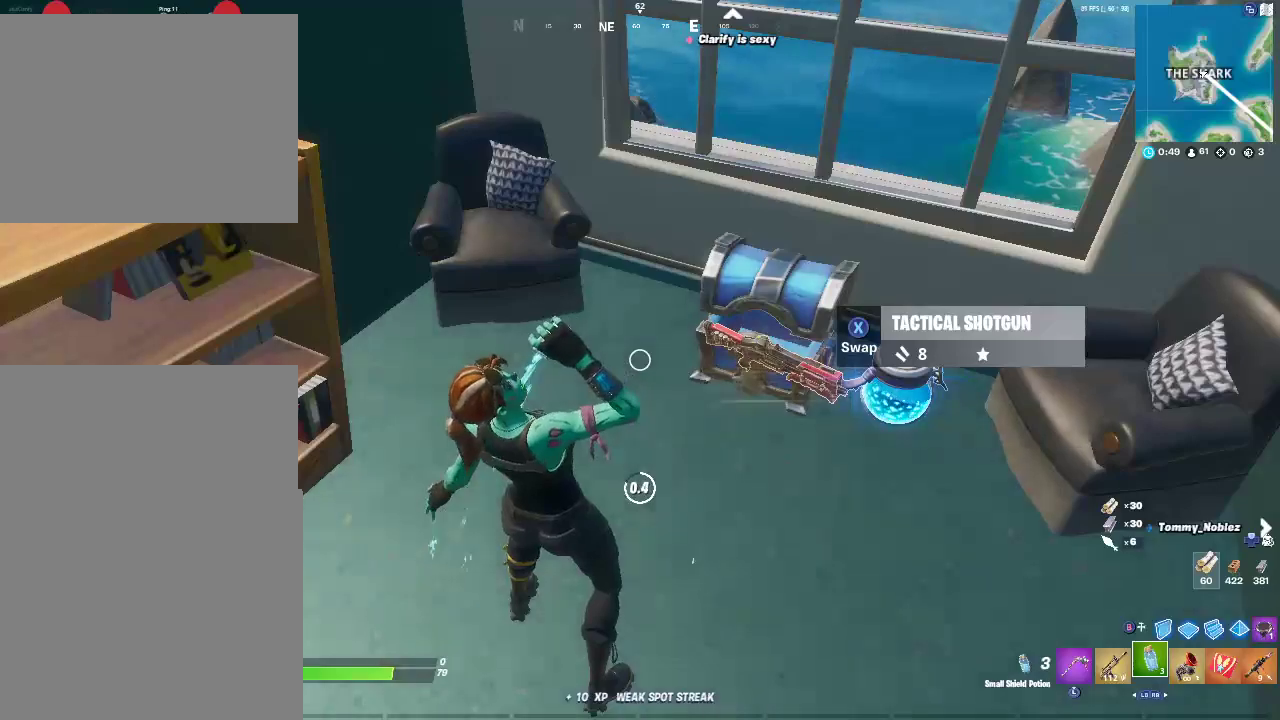
{"buttons": [], "left_stick": "center", "right_stick": "left", "events": [[417, "right_stick", "left"]]}
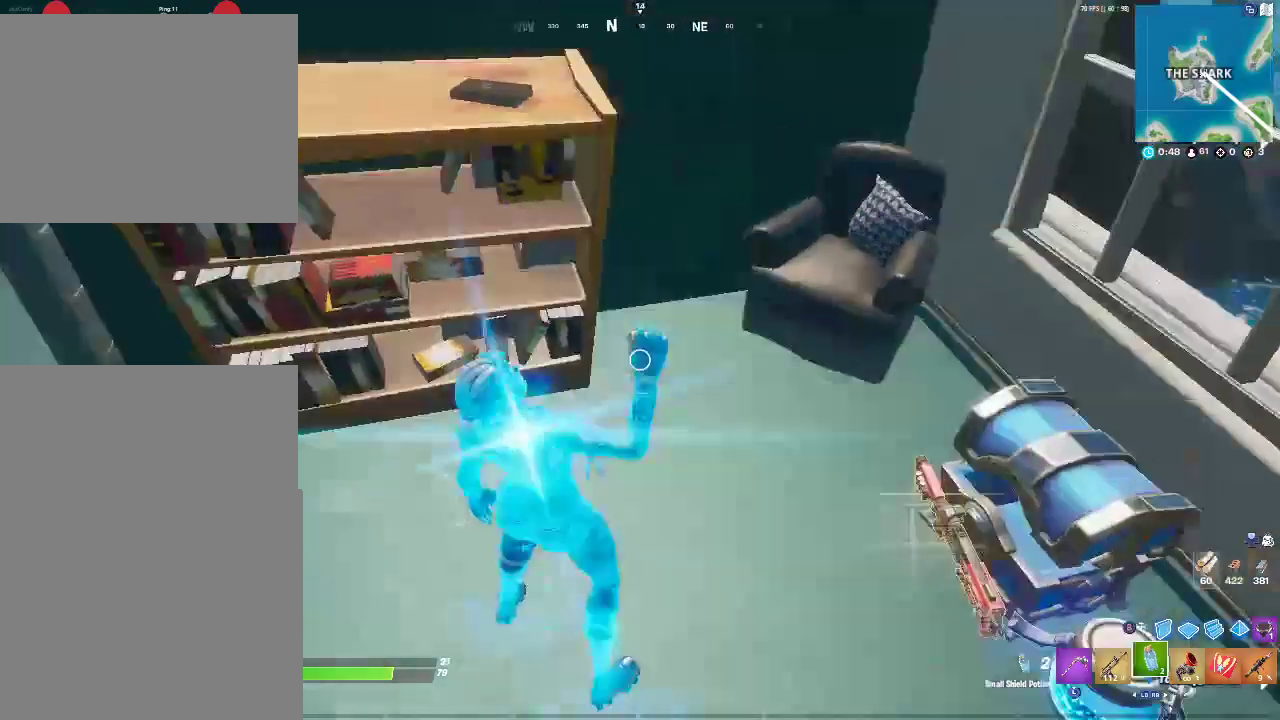
{"buttons": ["CIRCLE"], "left_stick": "center", "right_stick": "center", "events": [[200, "right_stick", "center"], [450, "CIRCLE", "down"]]}
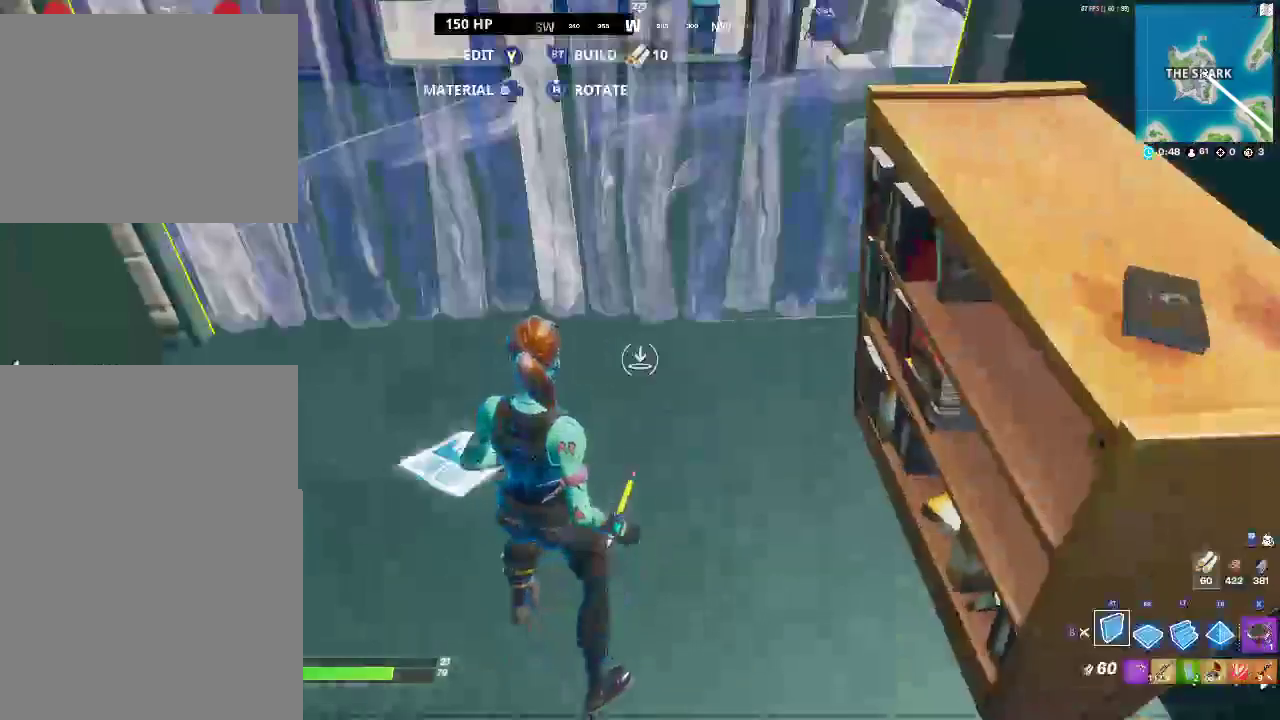
{"buttons": ["R2"], "left_stick": "center", "right_stick": "center", "events": [[67, "CIRCLE", "up"], [167, "R2", "down"], [367, "R2", "up"], [500, "R2", "down"]]}
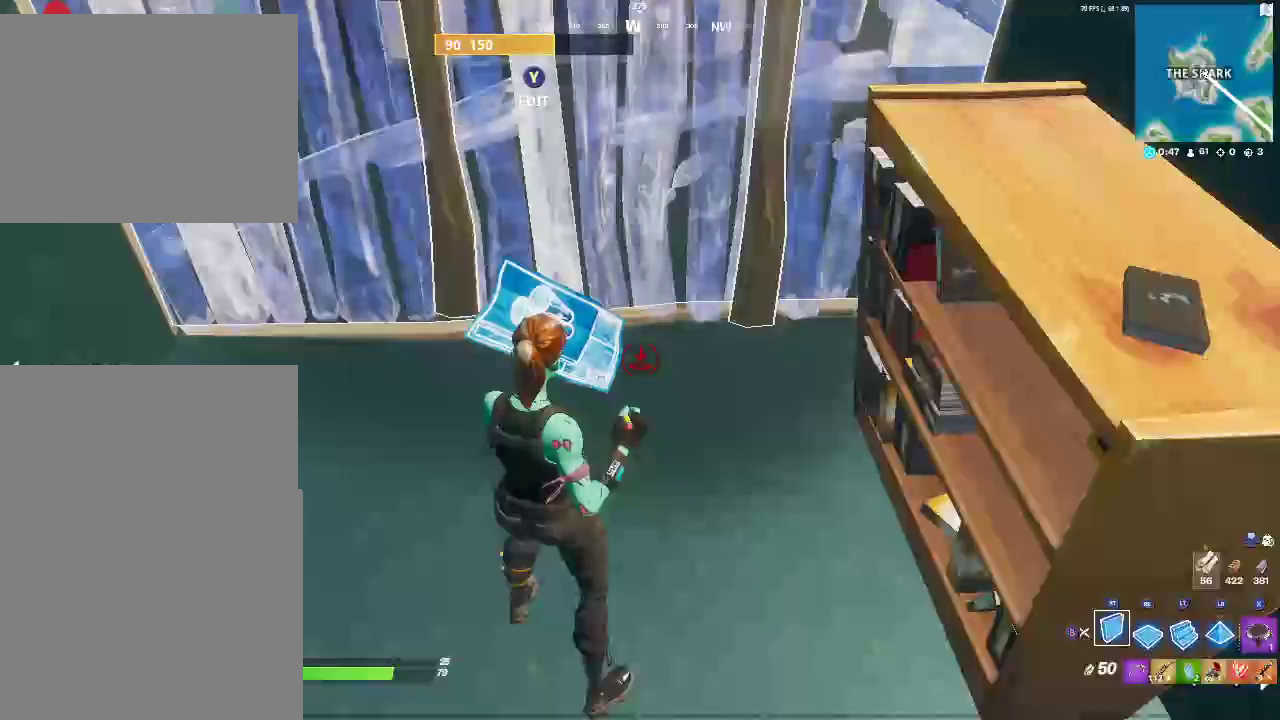
{"buttons": [], "left_stick": "center", "right_stick": "center", "events": [[183, "R2", "up"]]}
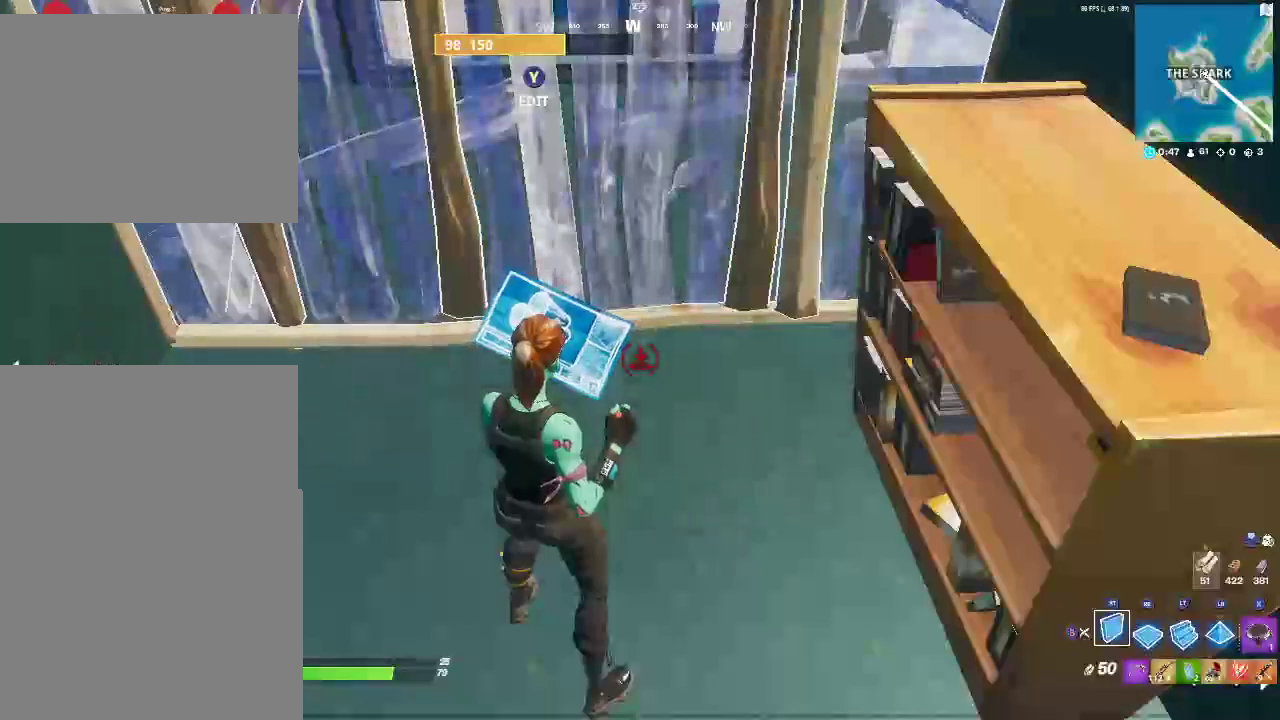
{"buttons": [], "left_stick": "center", "right_stick": "right", "events": [[83, "CIRCLE", "down"], [250, "CIRCLE", "up"], [283, "R2", "down"], [383, "right_stick", "right"], [483, "R2", "up"]]}
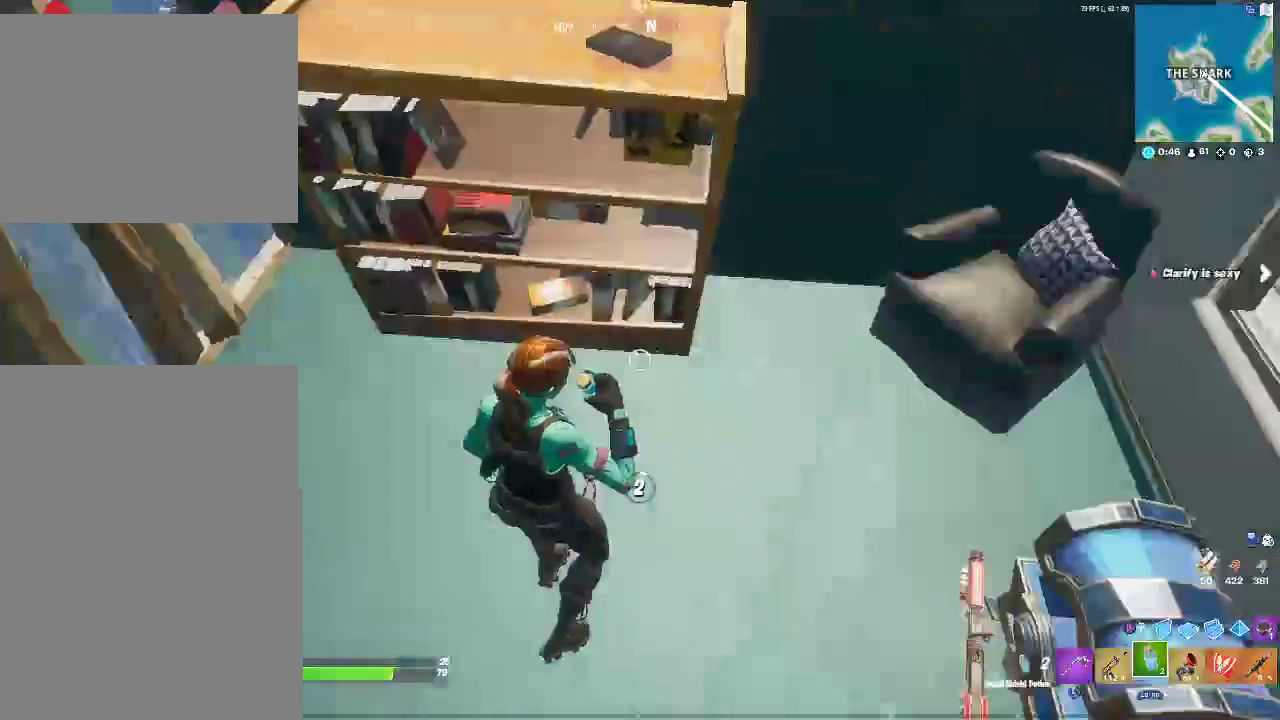
{"buttons": [], "left_stick": "center", "right_stick": "right", "events": [[200, "right_stick", "center"], [433, "right_stick", "right"]]}
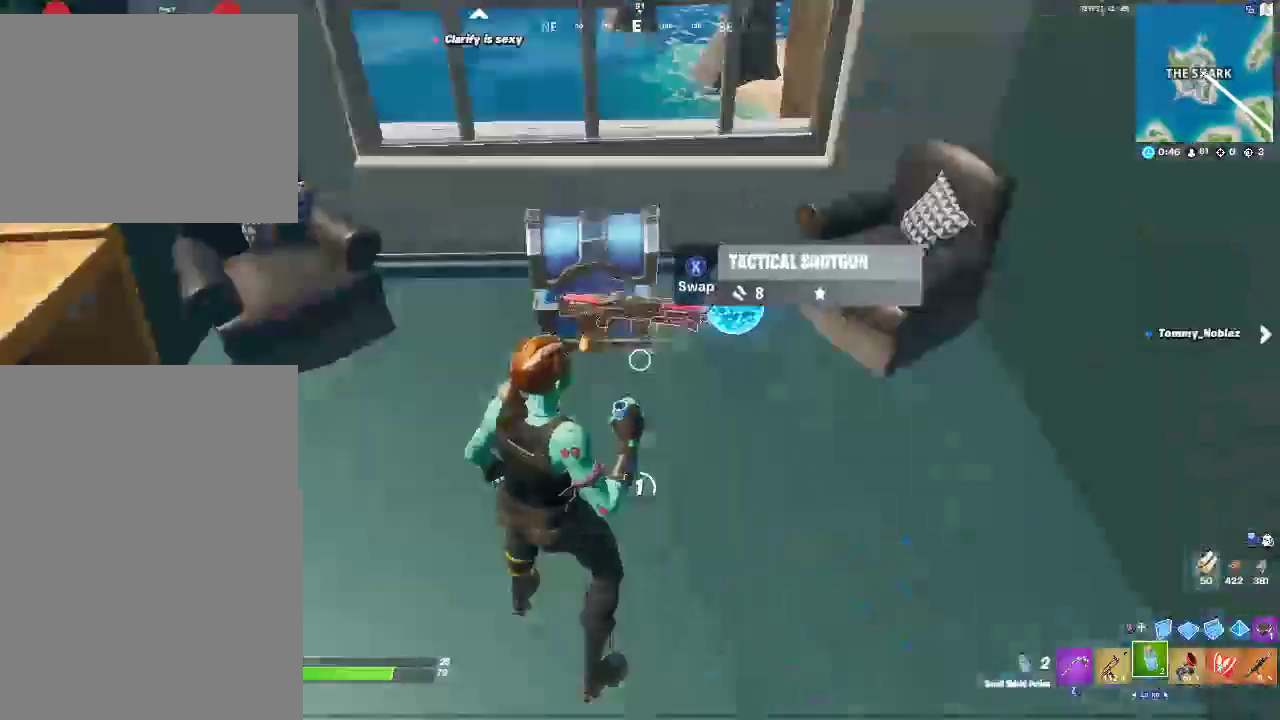
{"buttons": [], "left_stick": "center", "right_stick": "center", "events": [[67, "right_stick", "center"]]}
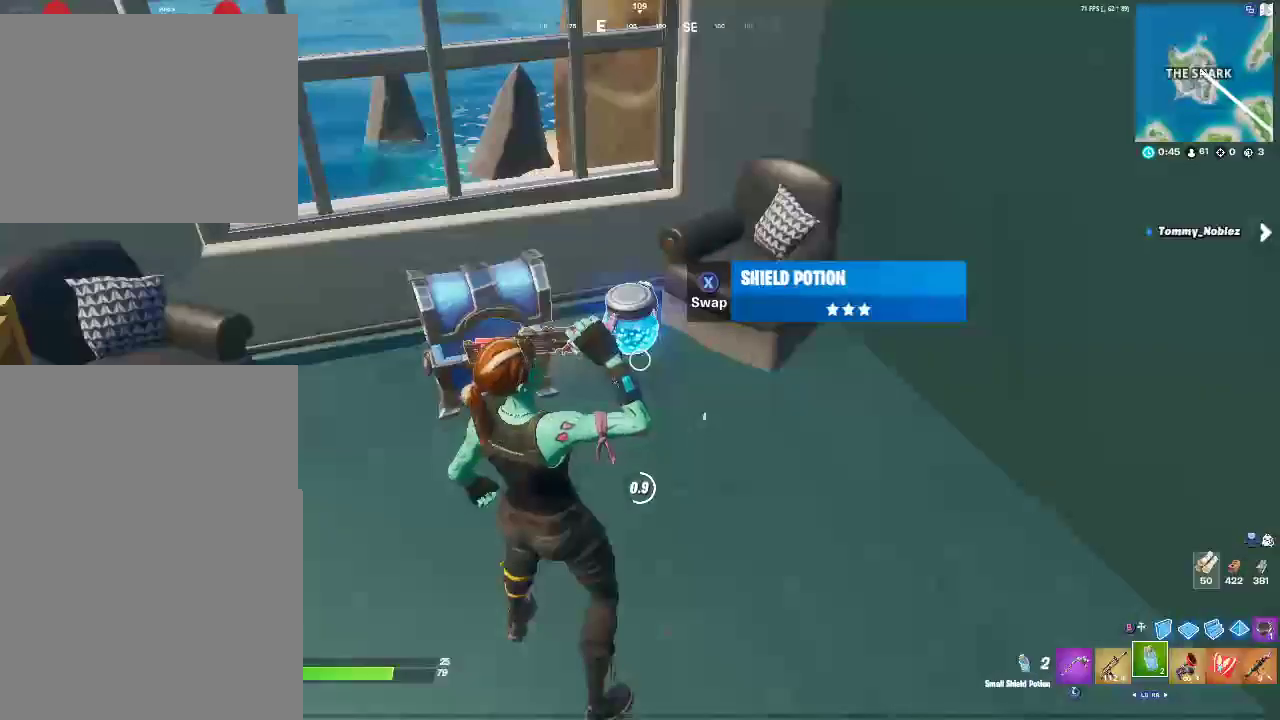
{"buttons": [], "left_stick": "center", "right_stick": "center", "events": []}
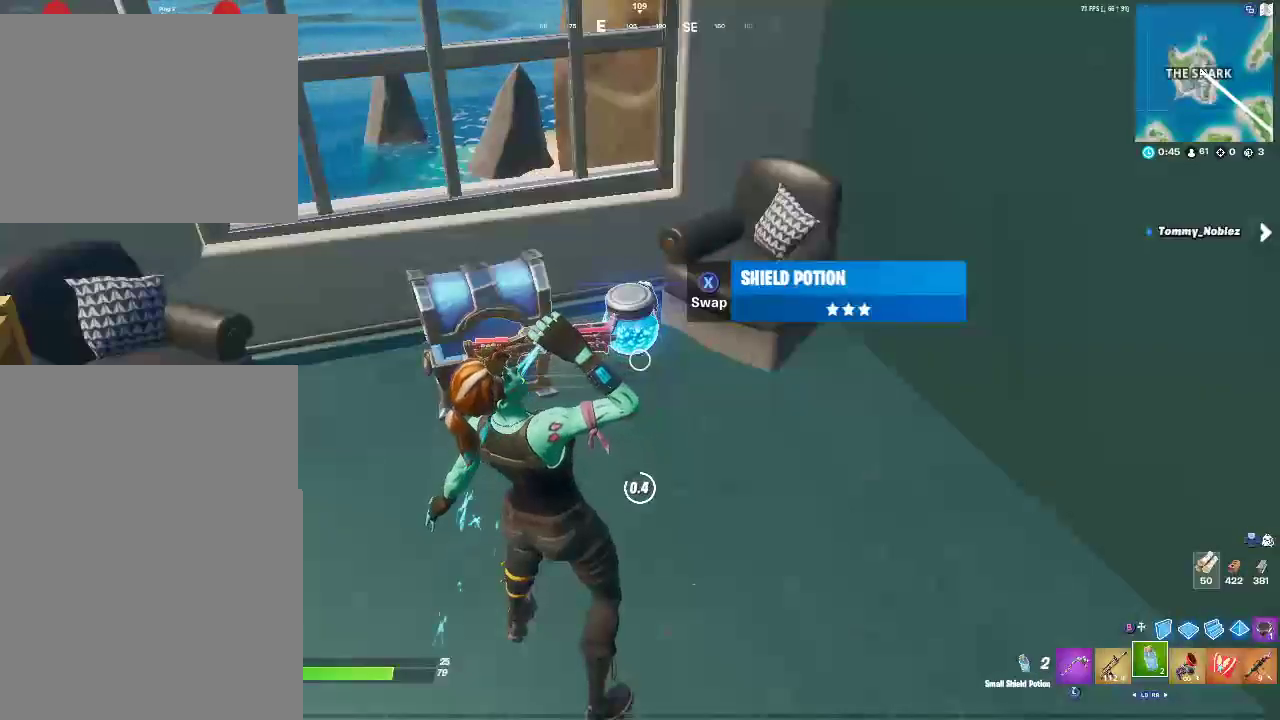
{"buttons": ["SQUARE"], "left_stick": "center", "right_stick": "center", "events": [[467, "SQUARE", "down"]]}
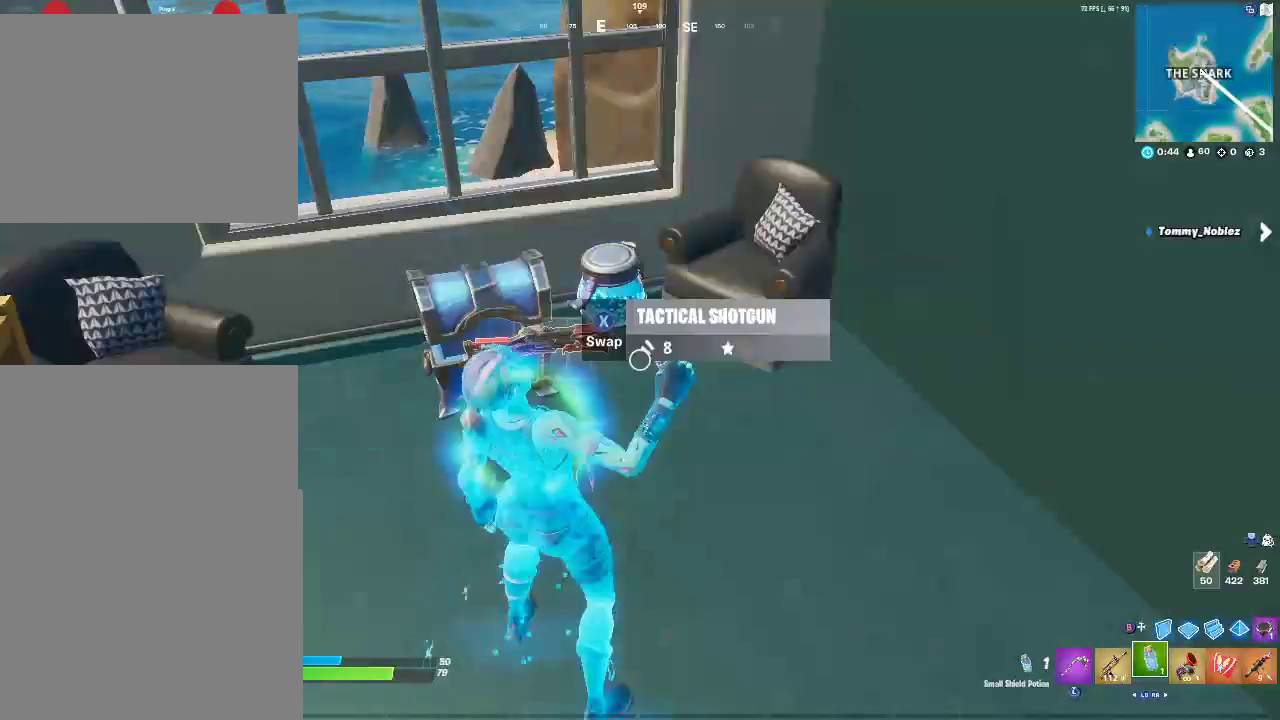
{"buttons": [], "left_stick": "center", "right_stick": "center", "events": [[117, "SQUARE", "up"]]}
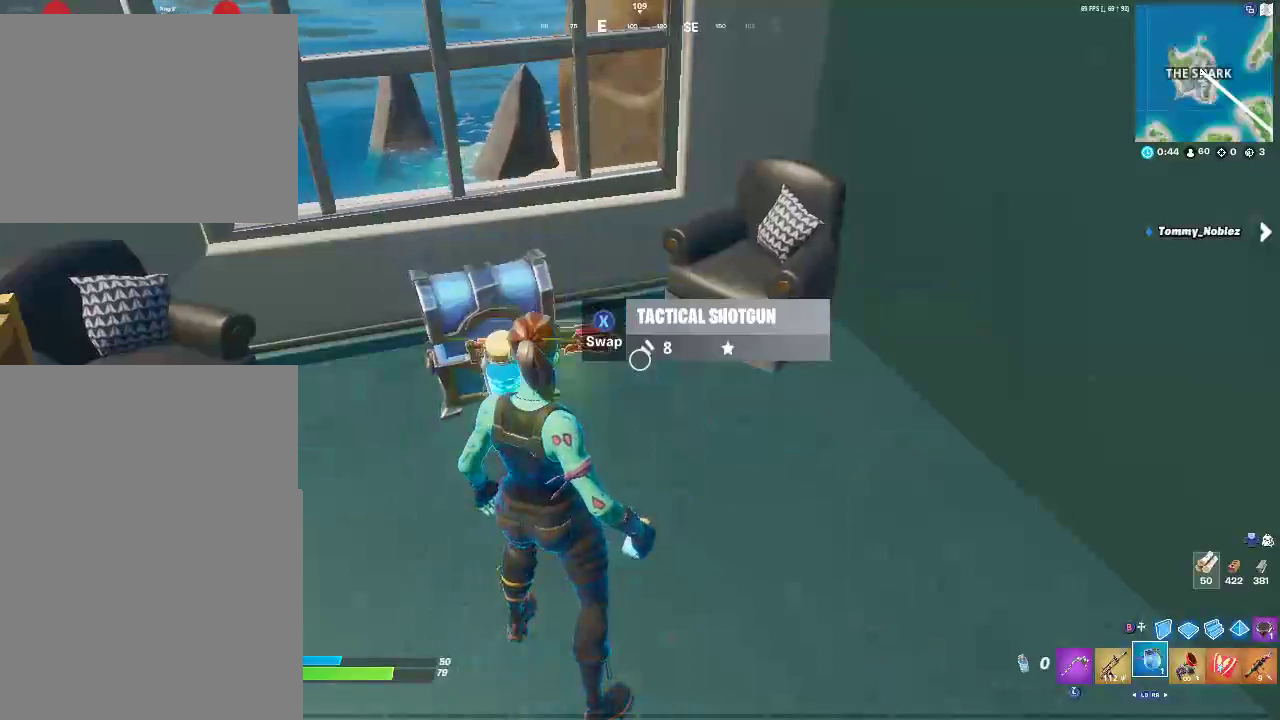
{"buttons": ["R2"], "left_stick": "center", "right_stick": "up-left", "events": [[50, "right_stick", "left"], [150, "right_stick", "center"], [283, "right_stick", "left"], [350, "R2", "down"], [367, "right_stick", "up-left"]]}
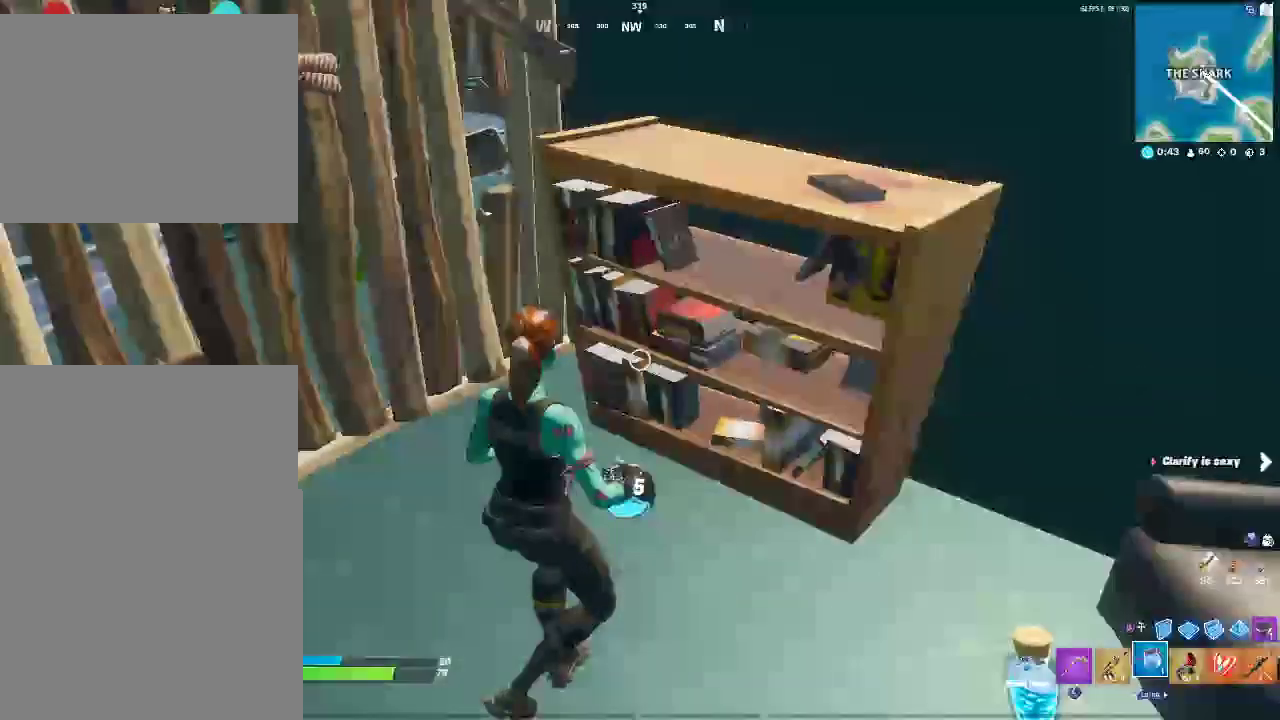
{"buttons": [], "left_stick": "center", "right_stick": "center", "events": [[50, "R2", "up"], [50, "right_stick", "center"]]}